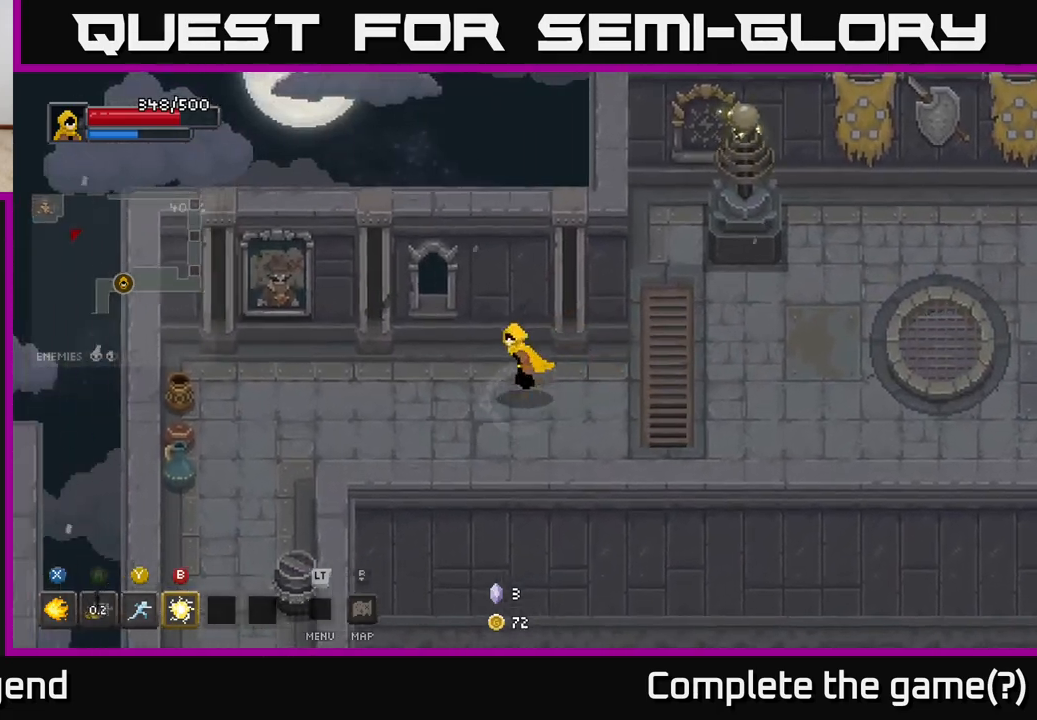
Gameplay with a controller (Xbox layout); each line is a JSON object with the inputs held at the frame after it. "events" lists button and stick changes between this image and that frame as [ms after this image, input, new state], when the widget could be followed in between.
{"buttons": [], "left_stick": "left", "right_stick": "center", "events": []}
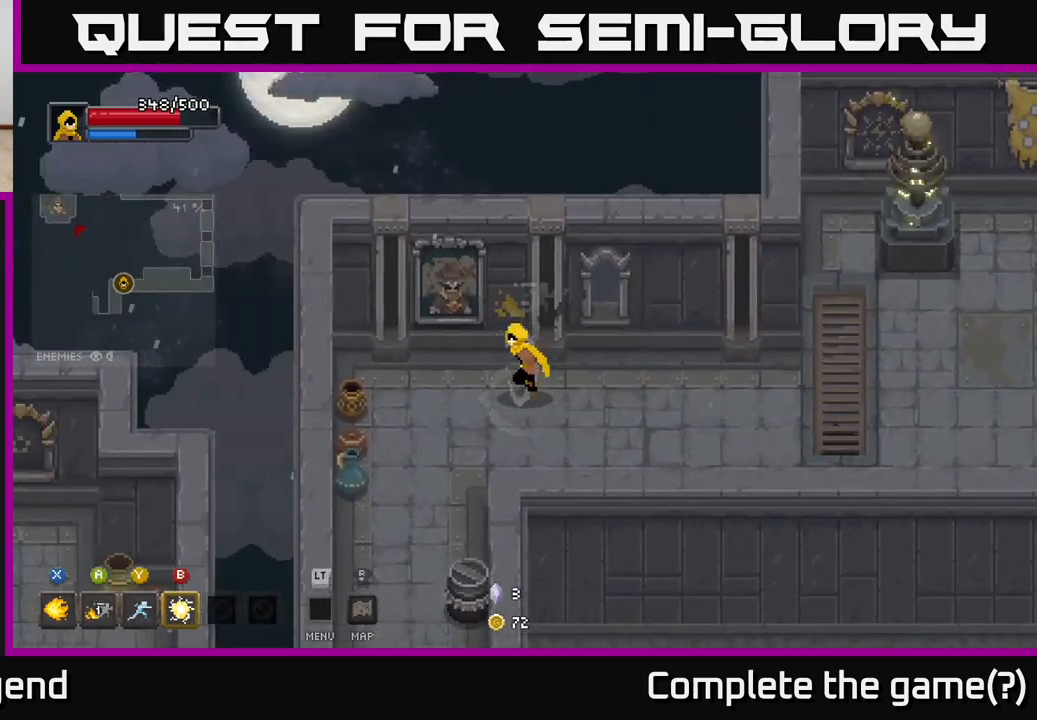
{"buttons": [], "left_stick": "down", "right_stick": "center", "events": [[450, "left_stick", "down"]]}
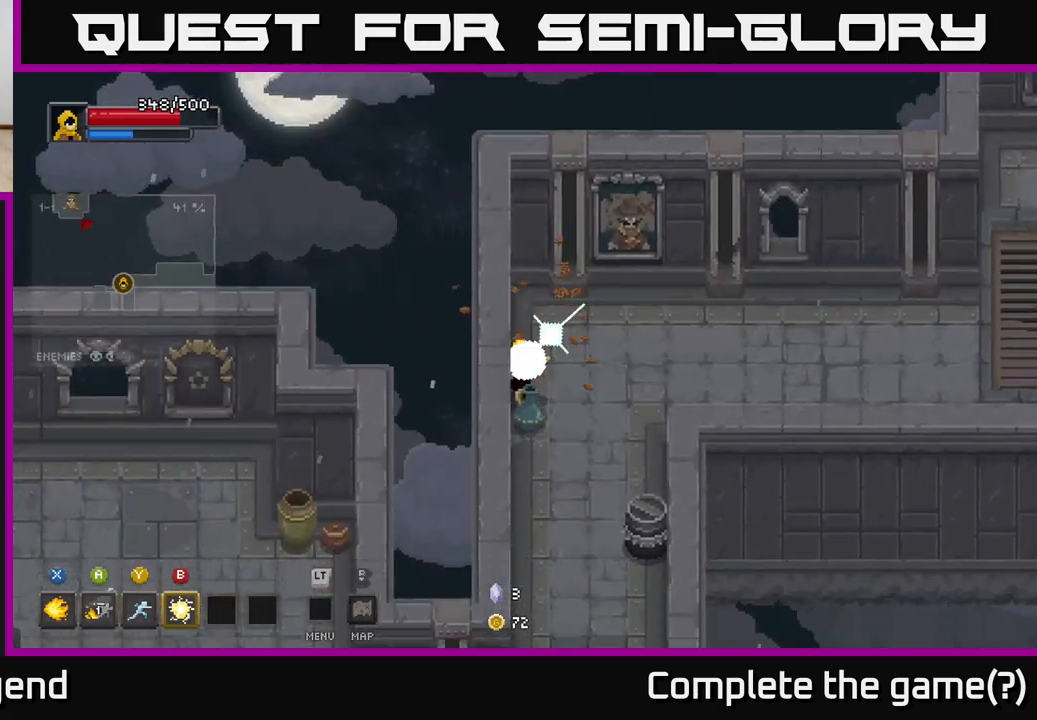
{"buttons": [], "left_stick": "down", "right_stick": "center", "events": [[133, "left_stick", "down-right"], [483, "left_stick", "down"]]}
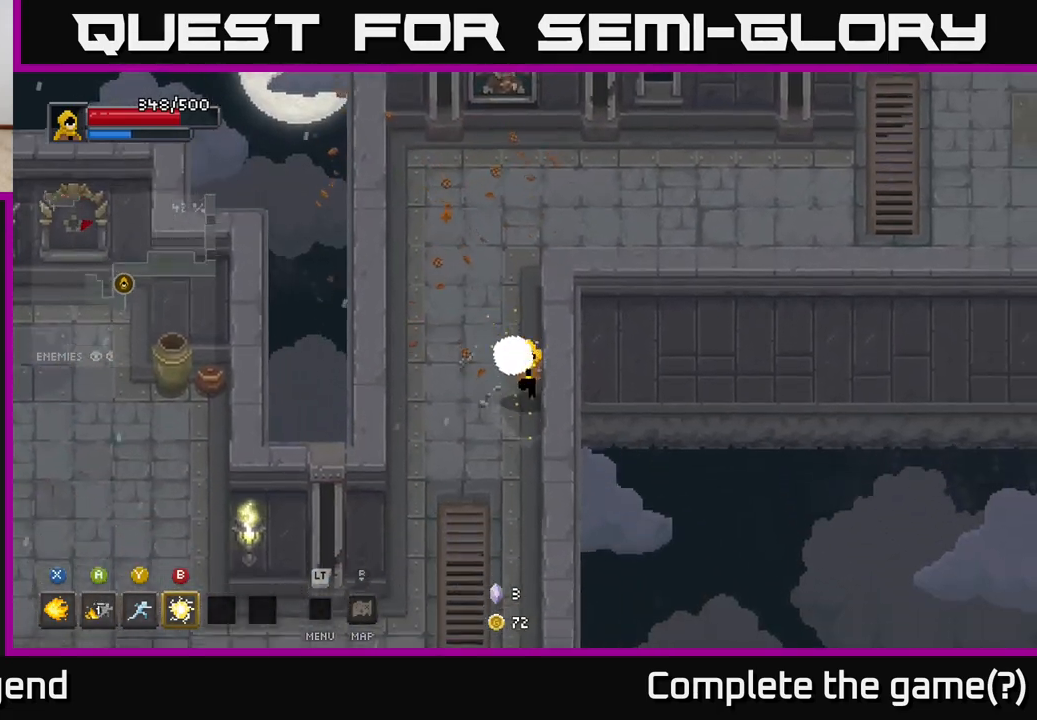
{"buttons": [], "left_stick": "down-left", "right_stick": "center", "events": [[333, "left_stick", "down-left"]]}
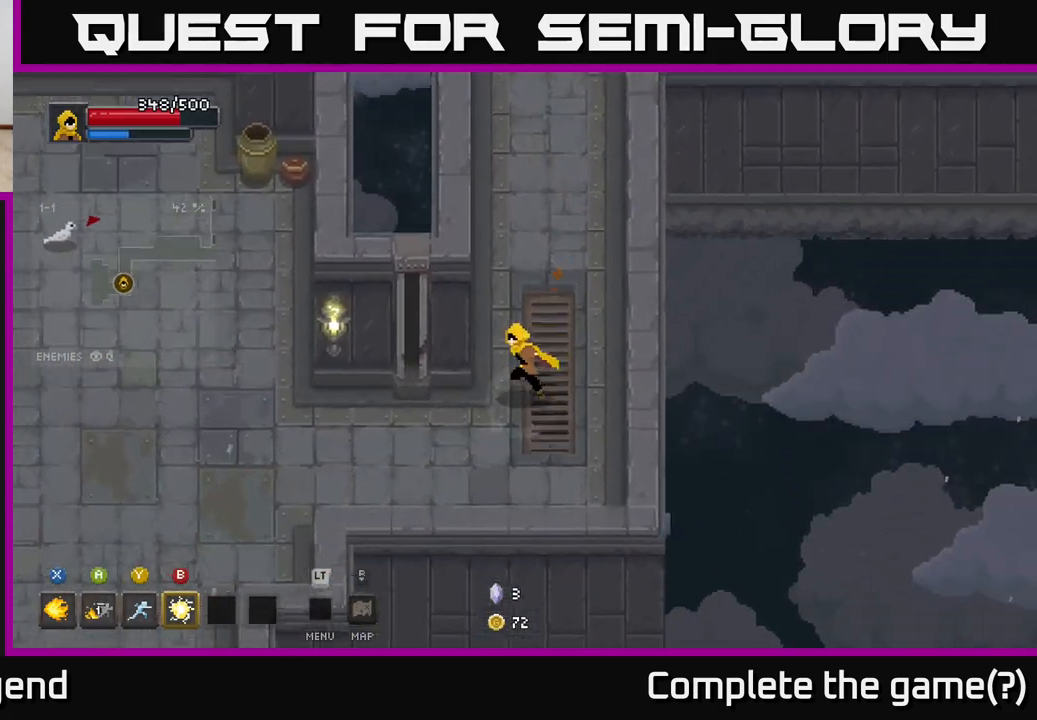
{"buttons": [], "left_stick": "left", "right_stick": "center", "events": [[250, "left_stick", "left"]]}
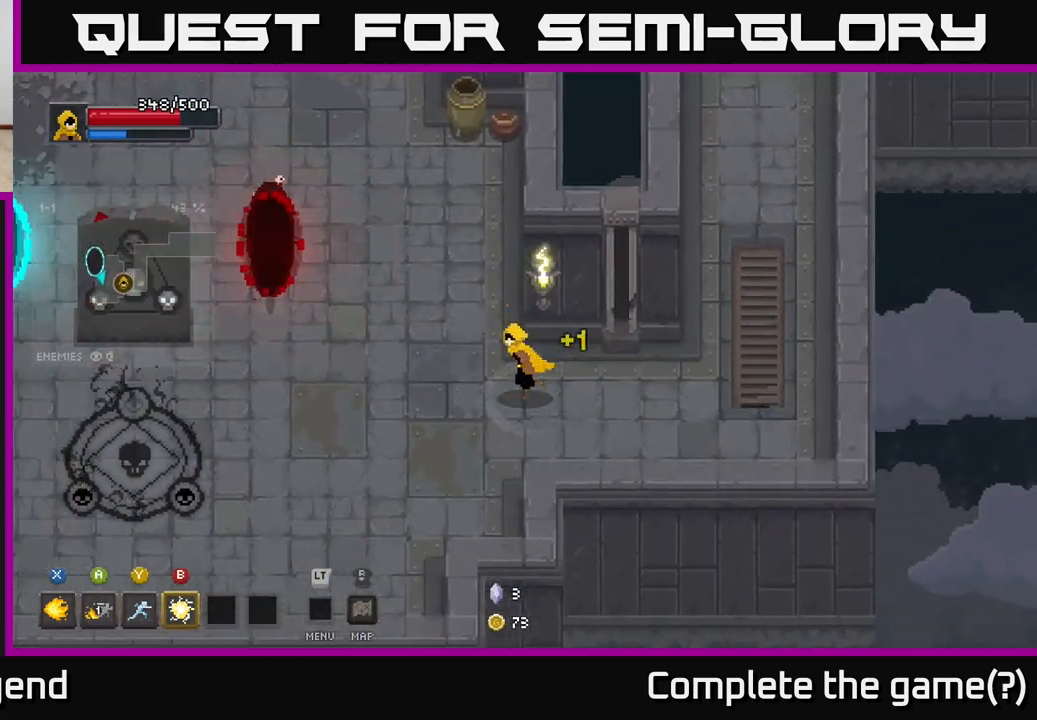
{"buttons": [], "left_stick": "down-left", "right_stick": "center", "events": [[283, "left_stick", "down-left"]]}
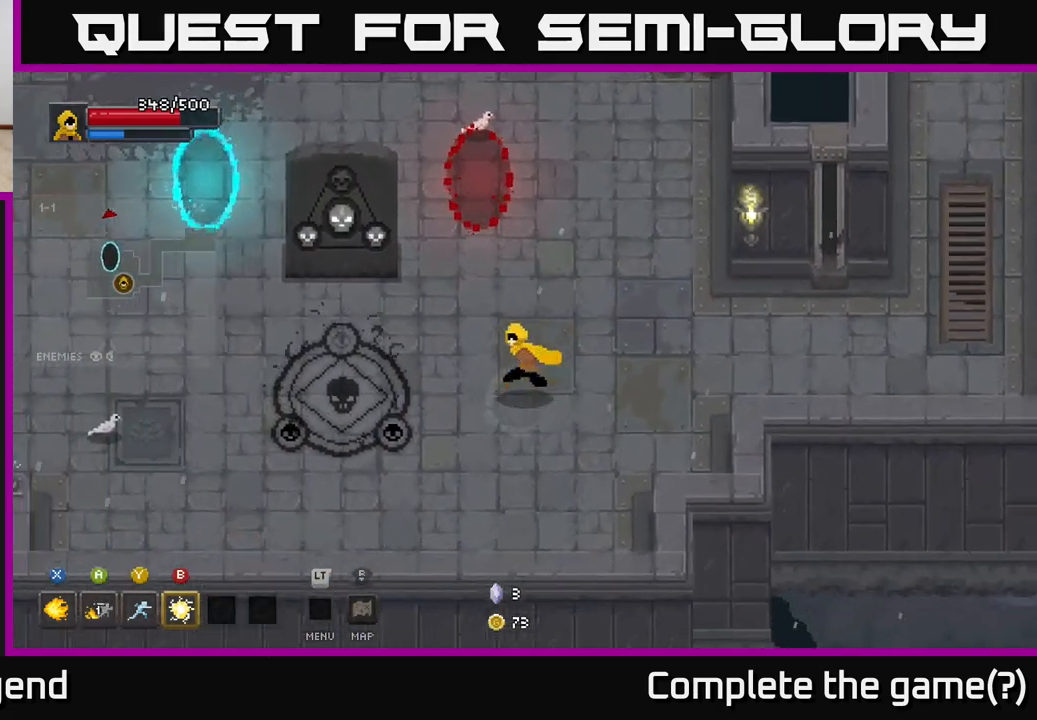
{"buttons": ["L2"], "left_stick": "center", "right_stick": "center", "events": [[67, "left_stick", "left"], [250, "left_stick", "center"], [467, "L2", "down"]]}
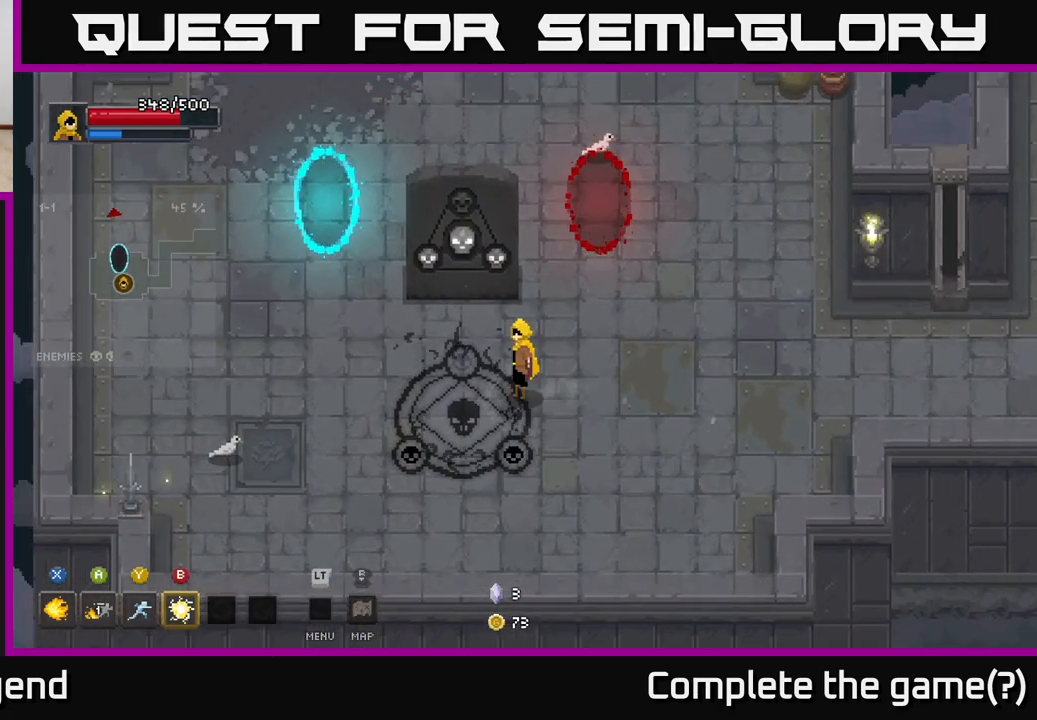
{"buttons": [], "left_stick": "center", "right_stick": "center", "events": [[100, "L2", "up"]]}
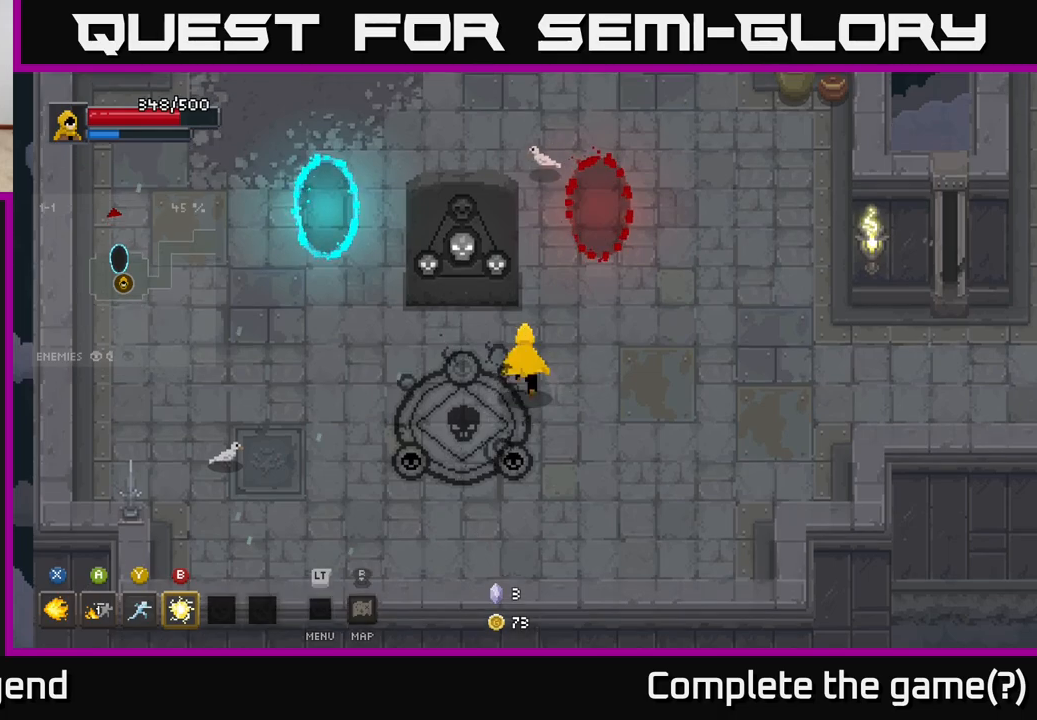
{"buttons": [], "left_stick": "center", "right_stick": "center", "events": [[17, "DPAD_UP", "down"], [117, "DPAD_UP", "up"]]}
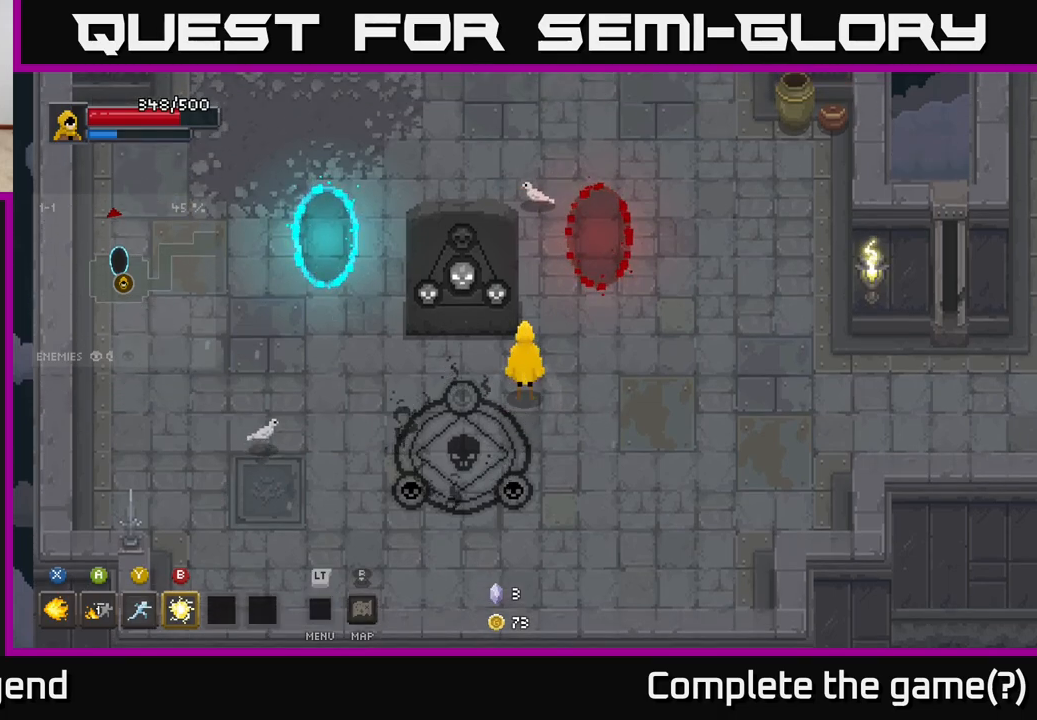
{"buttons": [], "left_stick": "center", "right_stick": "center", "events": []}
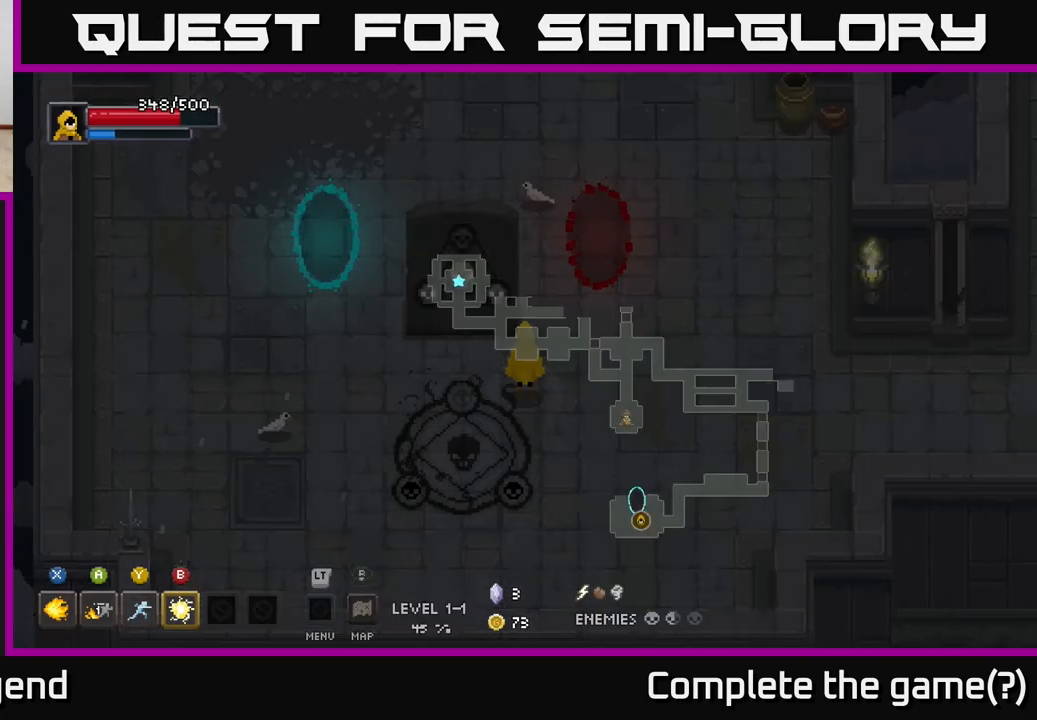
{"buttons": [], "left_stick": "center", "right_stick": "center", "events": []}
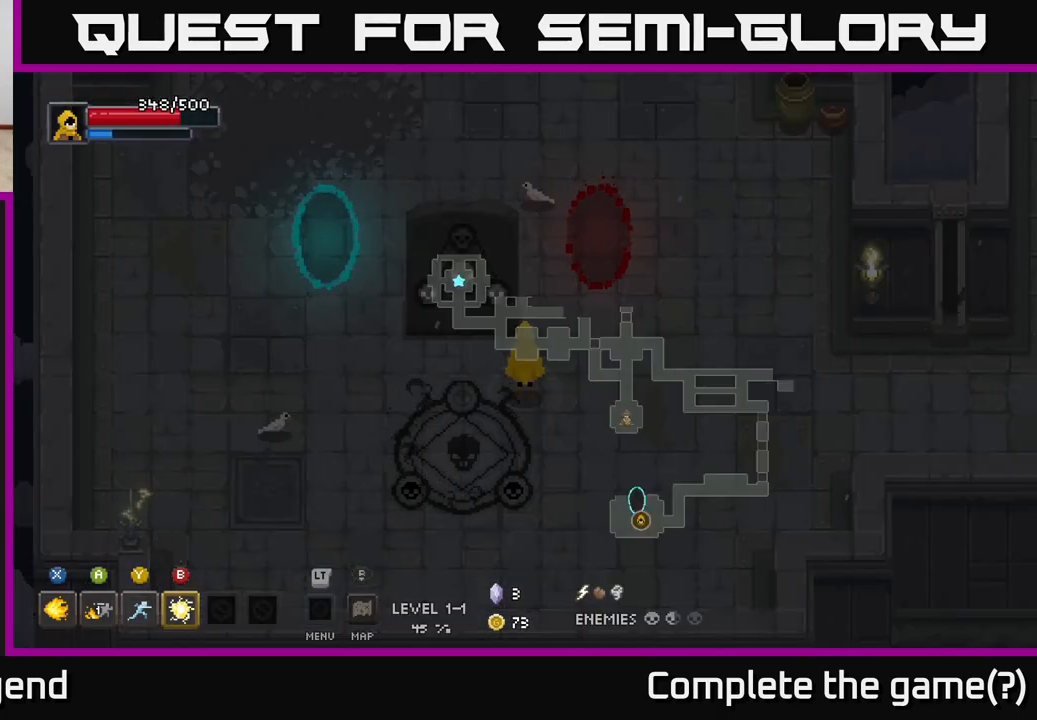
{"buttons": [], "left_stick": "center", "right_stick": "center", "events": []}
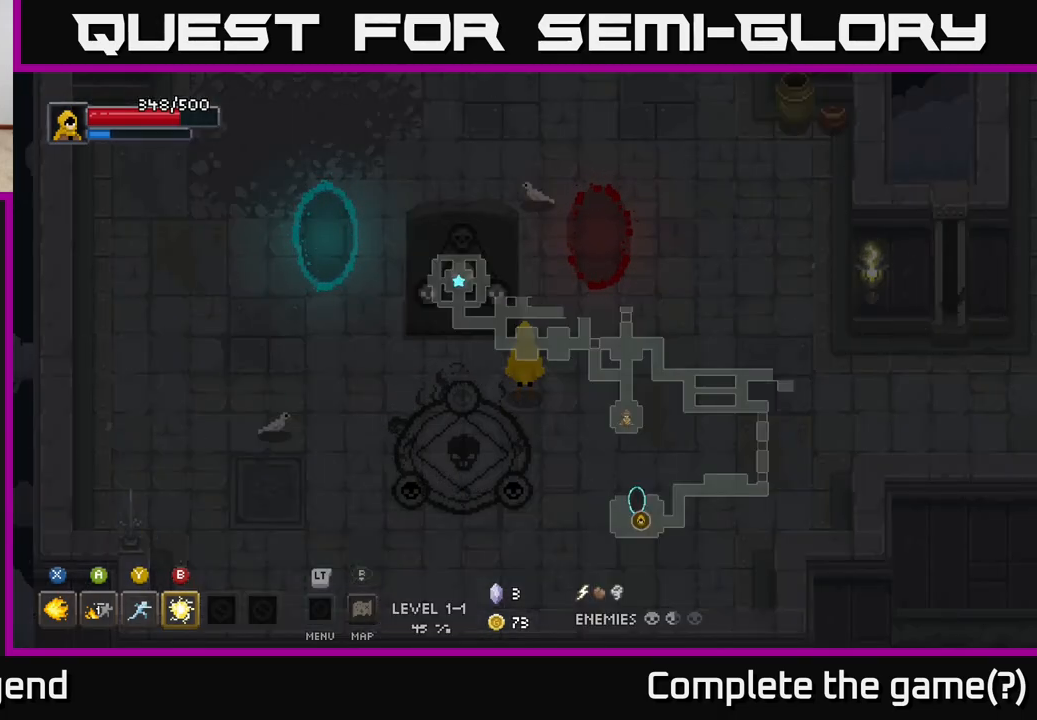
{"buttons": [], "left_stick": "right", "right_stick": "center", "events": [[333, "left_stick", "right"]]}
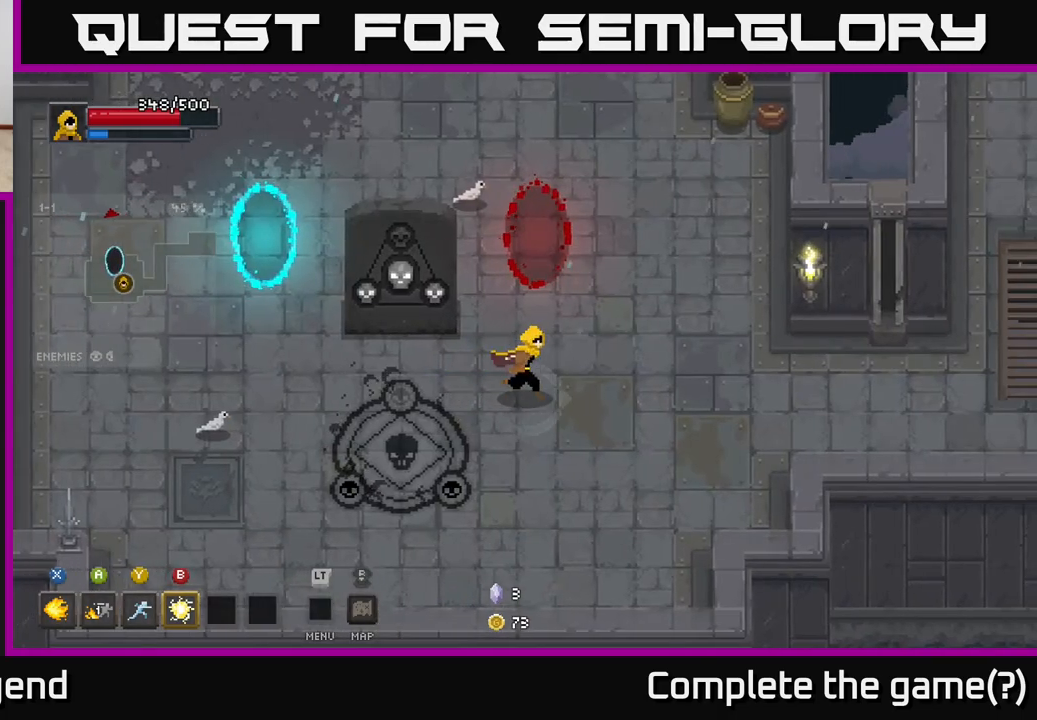
{"buttons": [], "left_stick": "right", "right_stick": "center", "events": []}
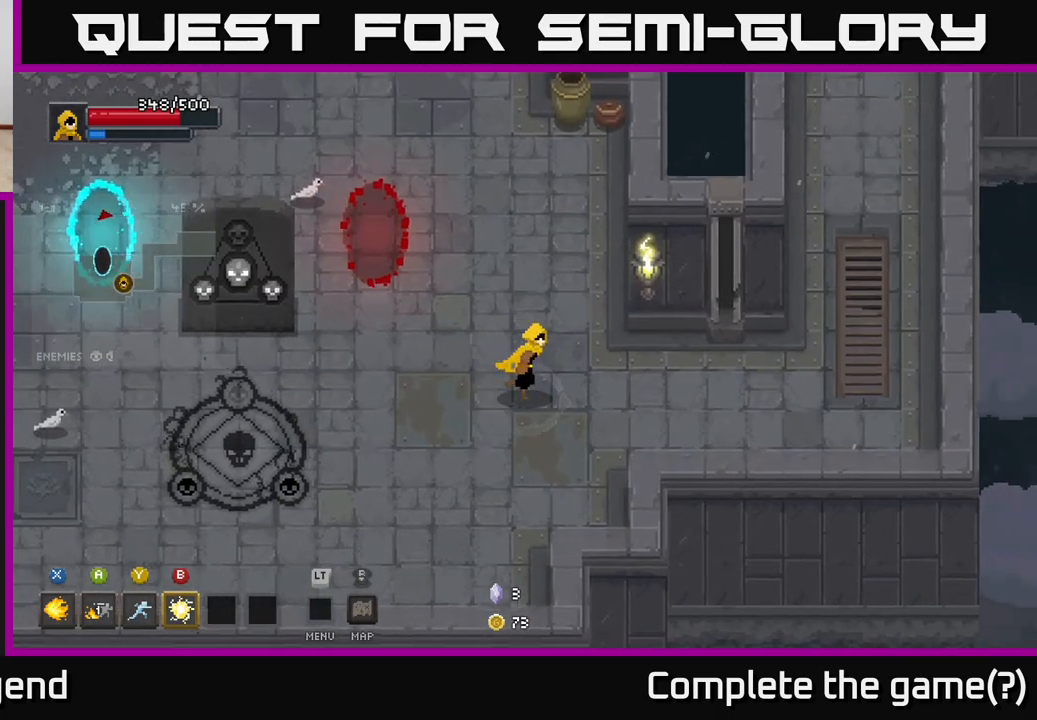
{"buttons": [], "left_stick": "right", "right_stick": "center", "events": []}
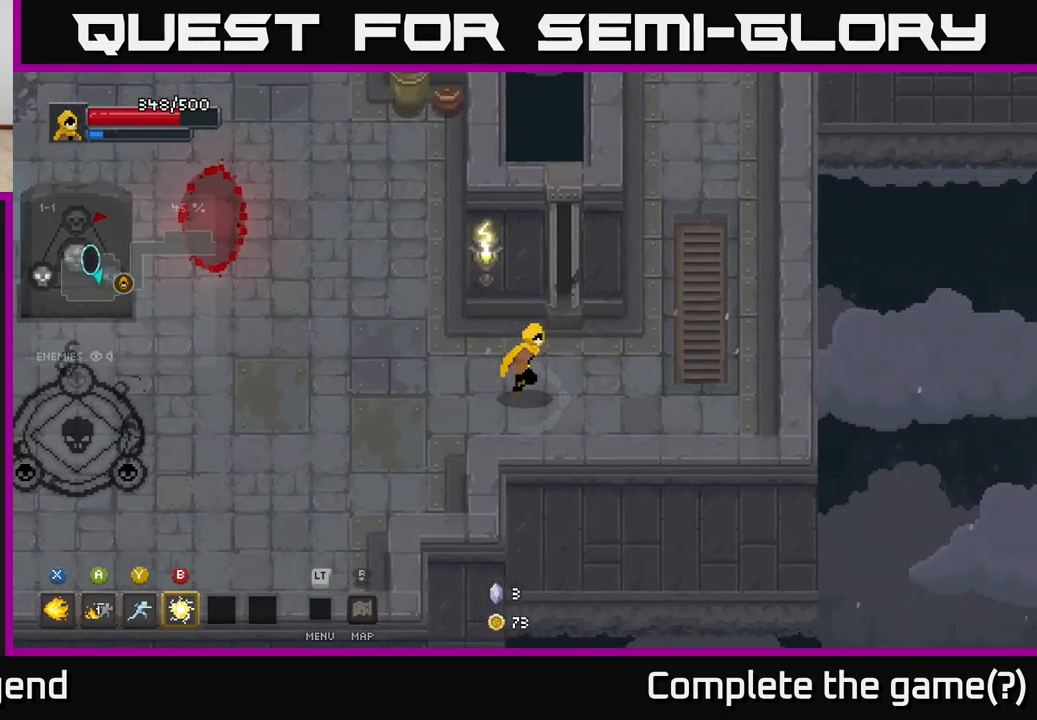
{"buttons": [], "left_stick": "up-right", "right_stick": "center", "events": [[400, "left_stick", "up-right"]]}
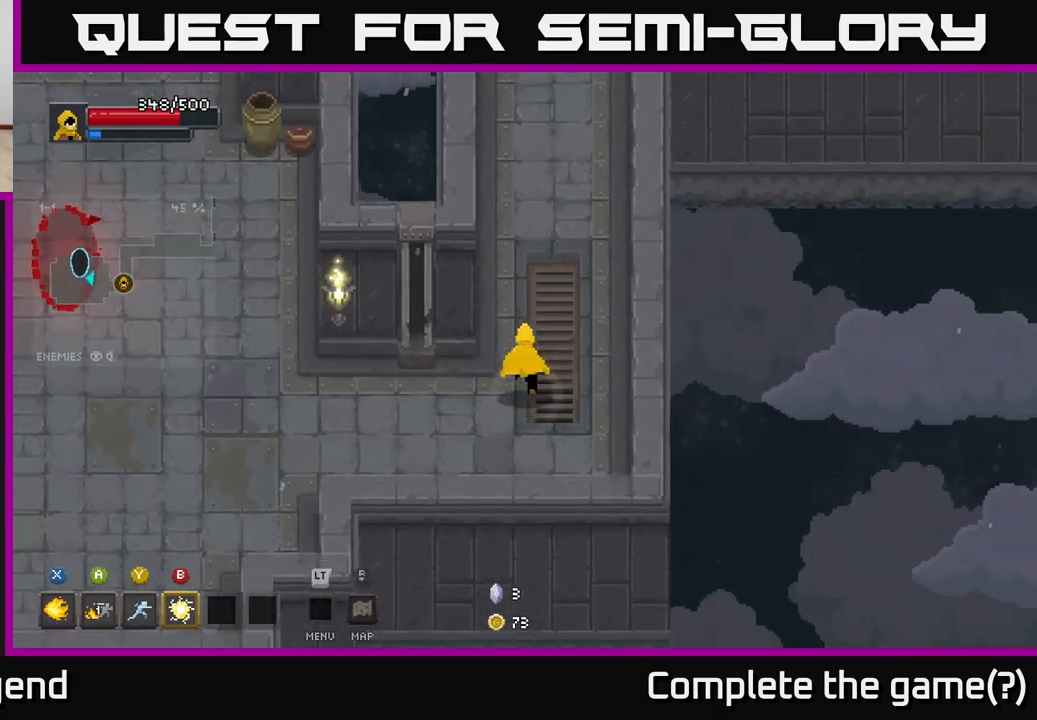
{"buttons": [], "left_stick": "up", "right_stick": "center", "events": [[50, "left_stick", "up"]]}
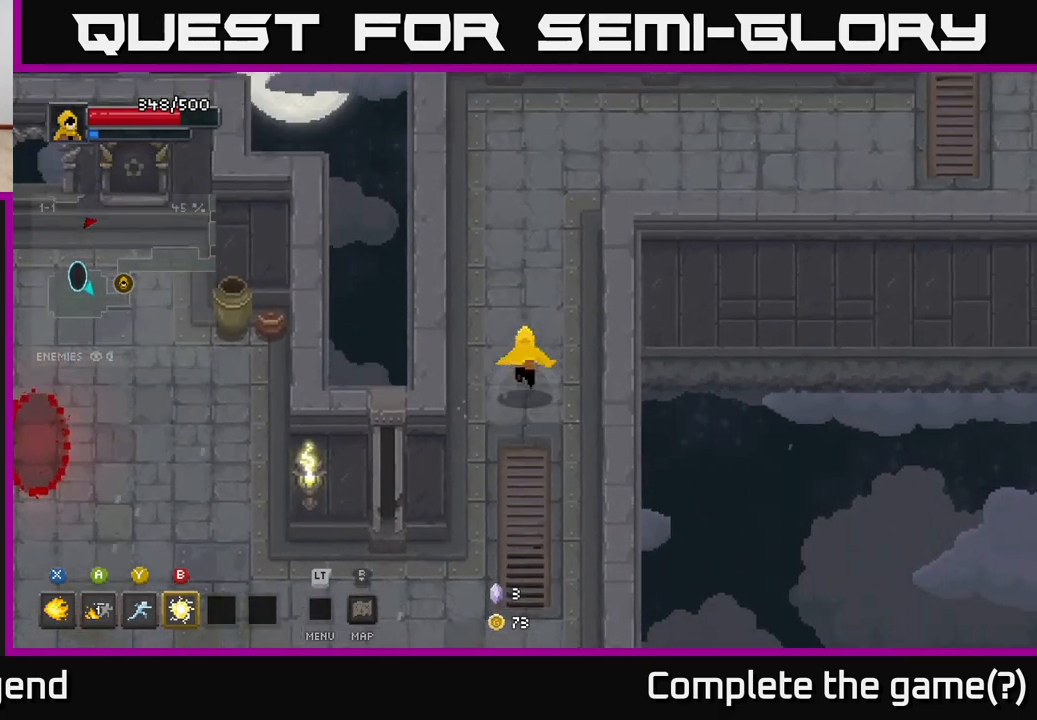
{"buttons": [], "left_stick": "up-right", "right_stick": "center", "events": [[350, "left_stick", "up-right"]]}
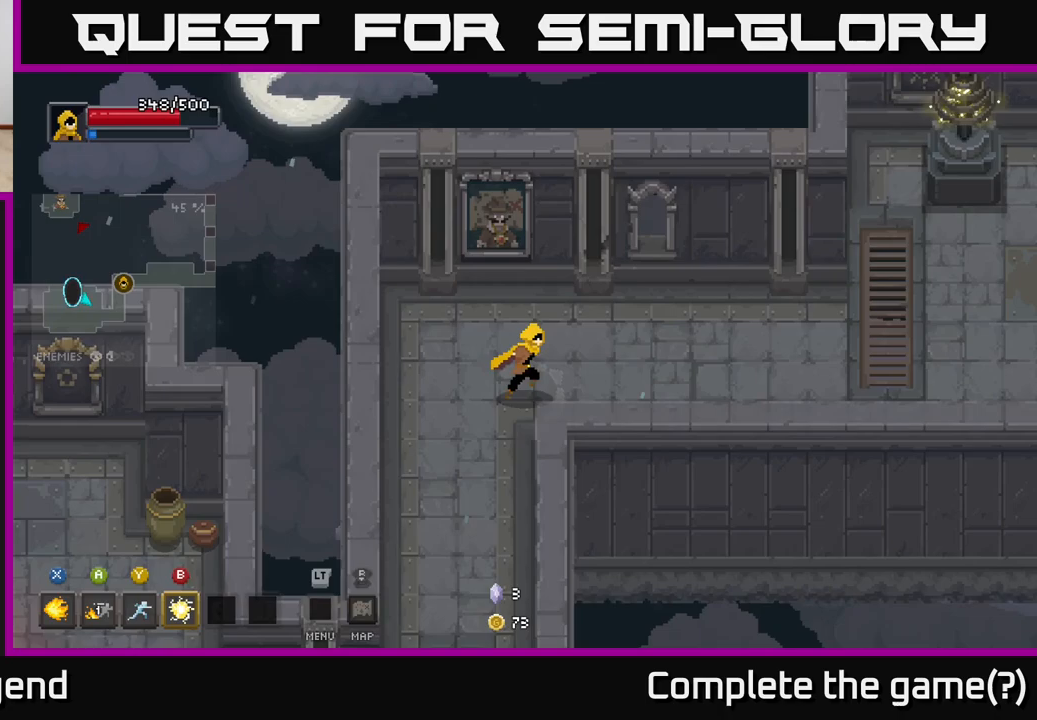
{"buttons": [], "left_stick": "right", "right_stick": "center", "events": [[100, "left_stick", "right"]]}
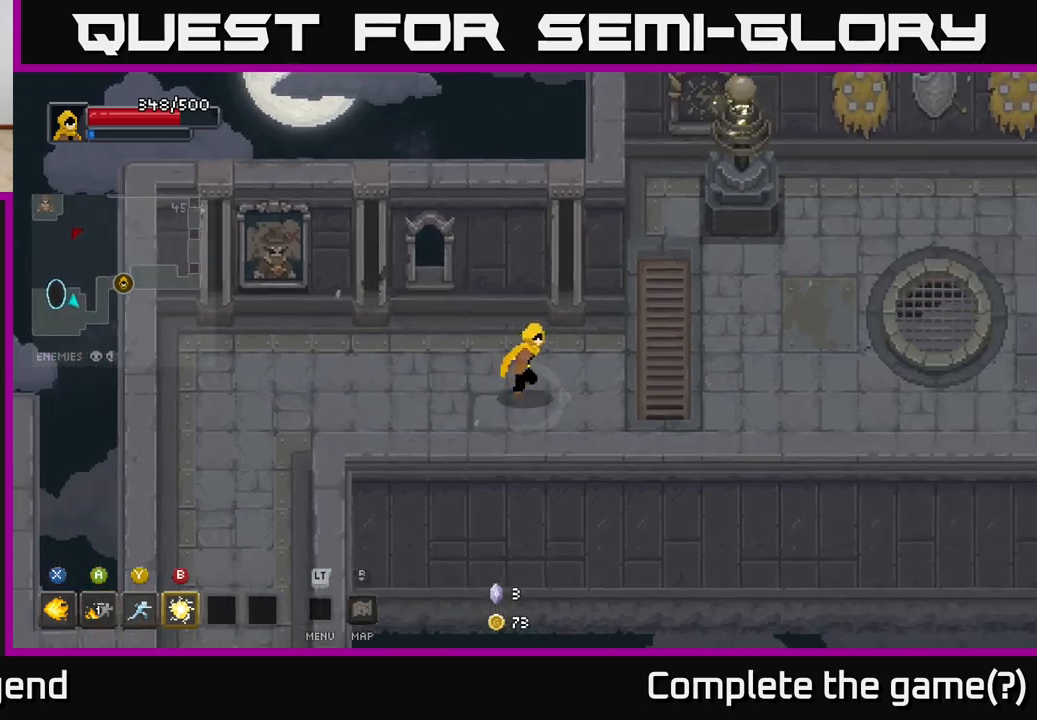
{"buttons": [], "left_stick": "right", "right_stick": "center", "events": []}
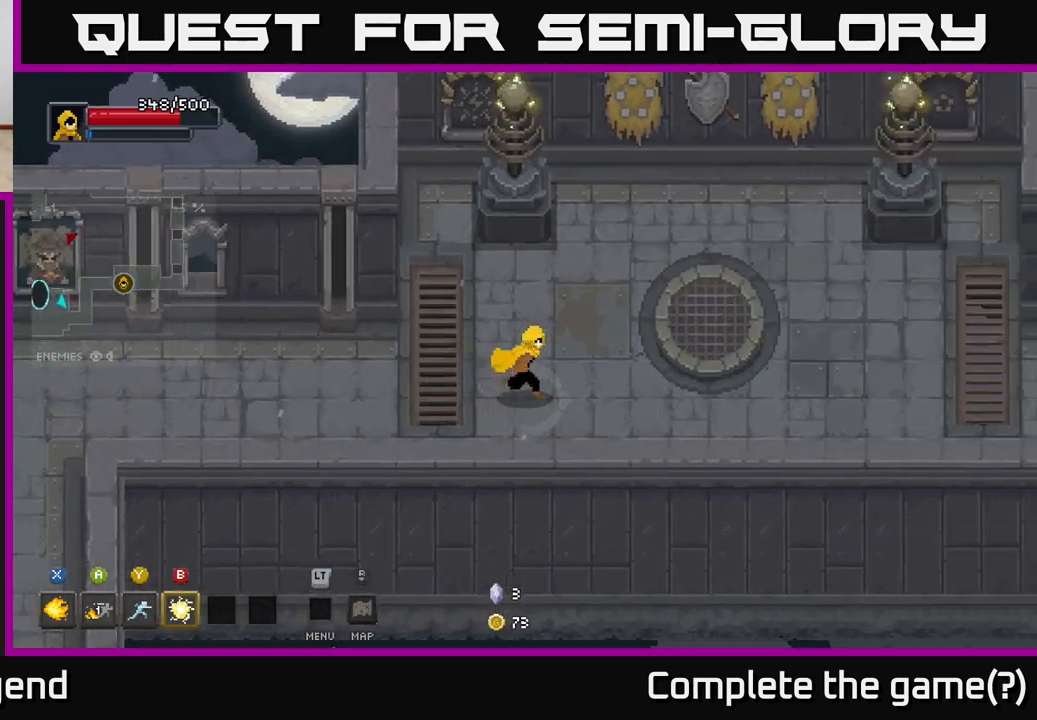
{"buttons": [], "left_stick": "right", "right_stick": "center", "events": []}
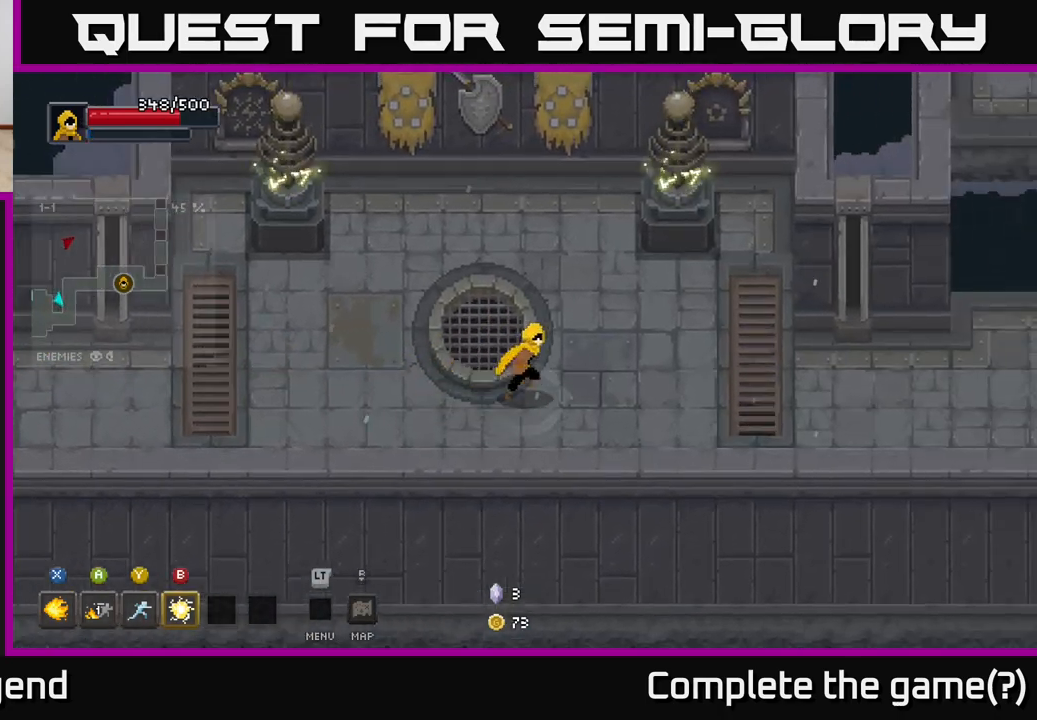
{"buttons": [], "left_stick": "right", "right_stick": "center", "events": []}
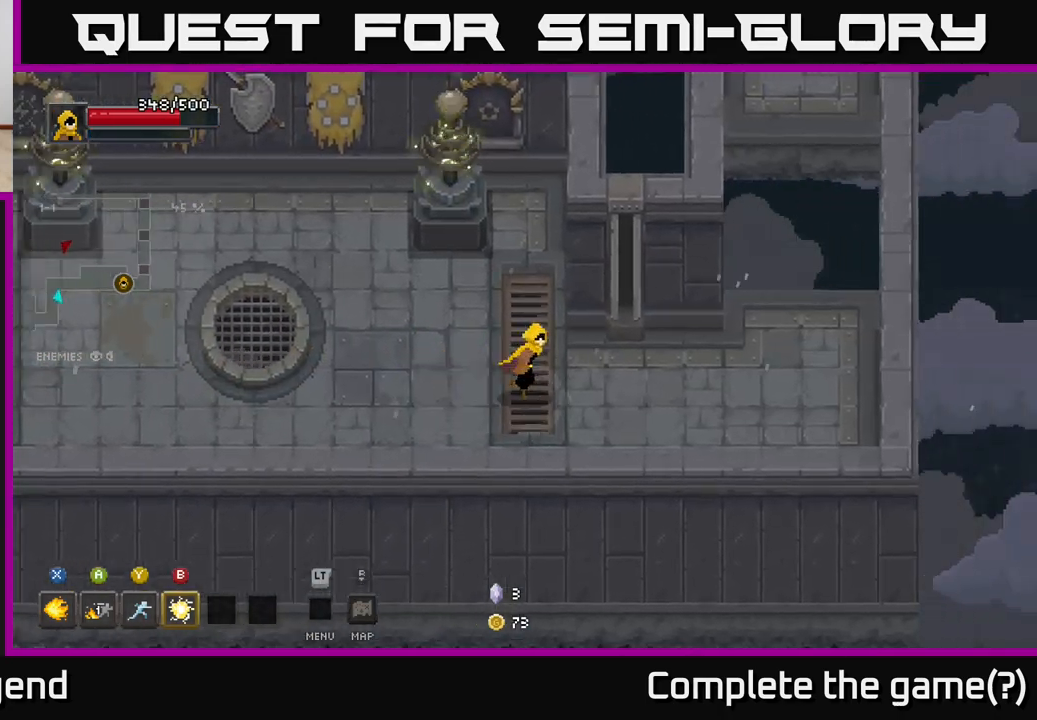
{"buttons": [], "left_stick": "right", "right_stick": "center", "events": []}
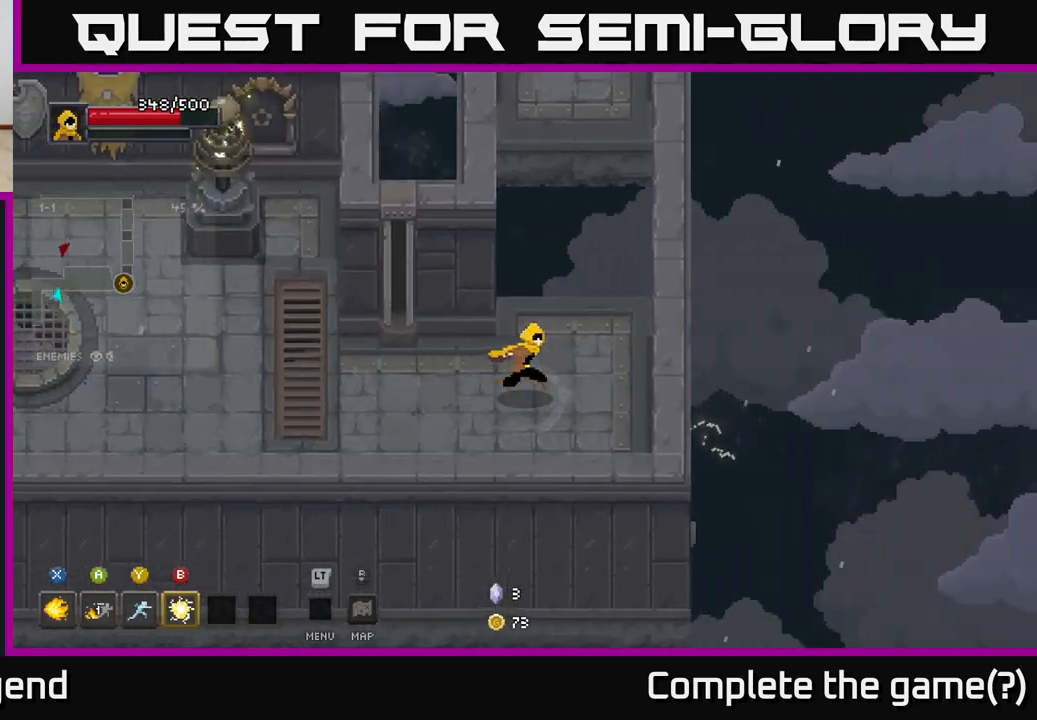
{"buttons": ["A"], "left_stick": "up", "right_stick": "center", "events": [[167, "left_stick", "up"], [317, "A", "down"]]}
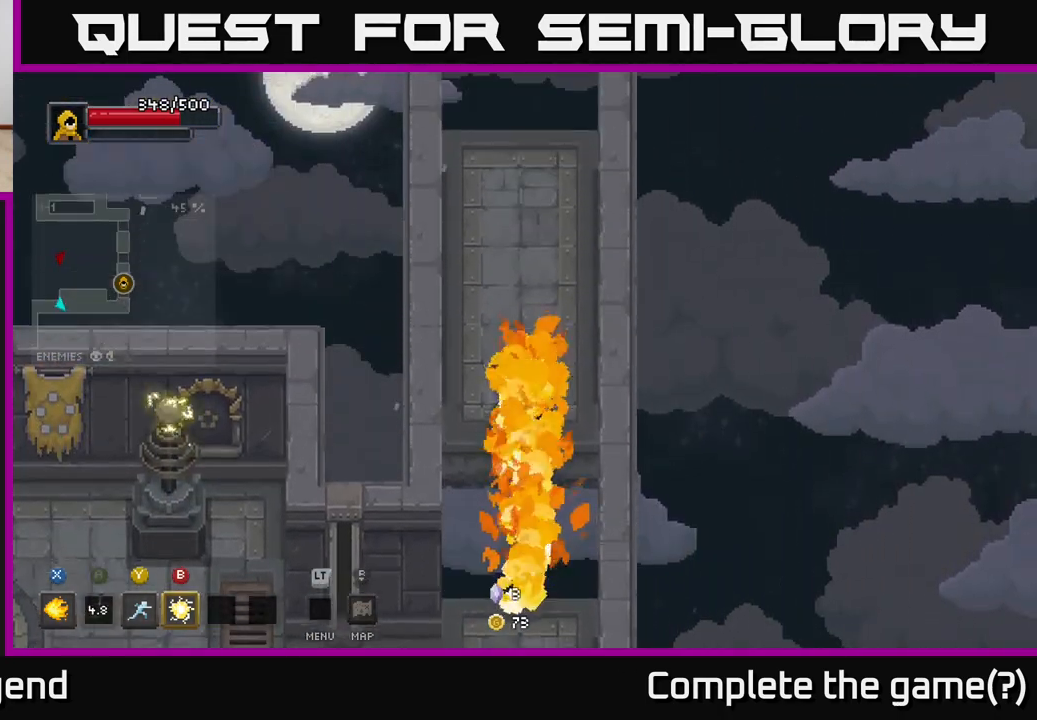
{"buttons": [], "left_stick": "up", "right_stick": "center", "events": [[17, "A", "up"]]}
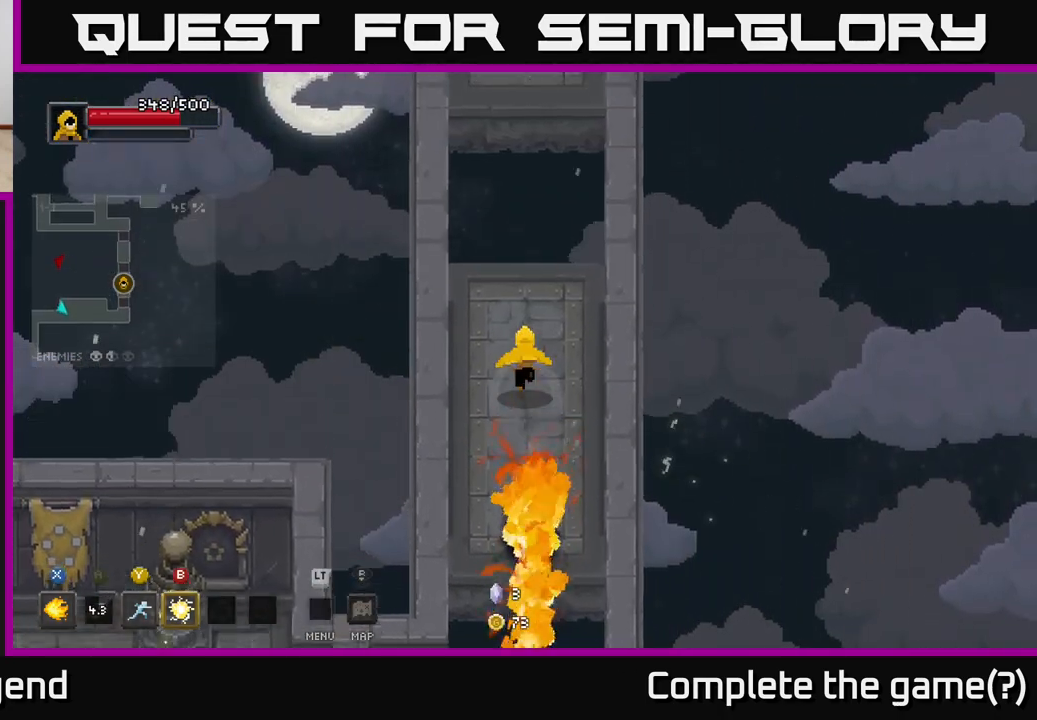
{"buttons": ["A"], "left_stick": "up", "right_stick": "center", "events": [[450, "A", "down"]]}
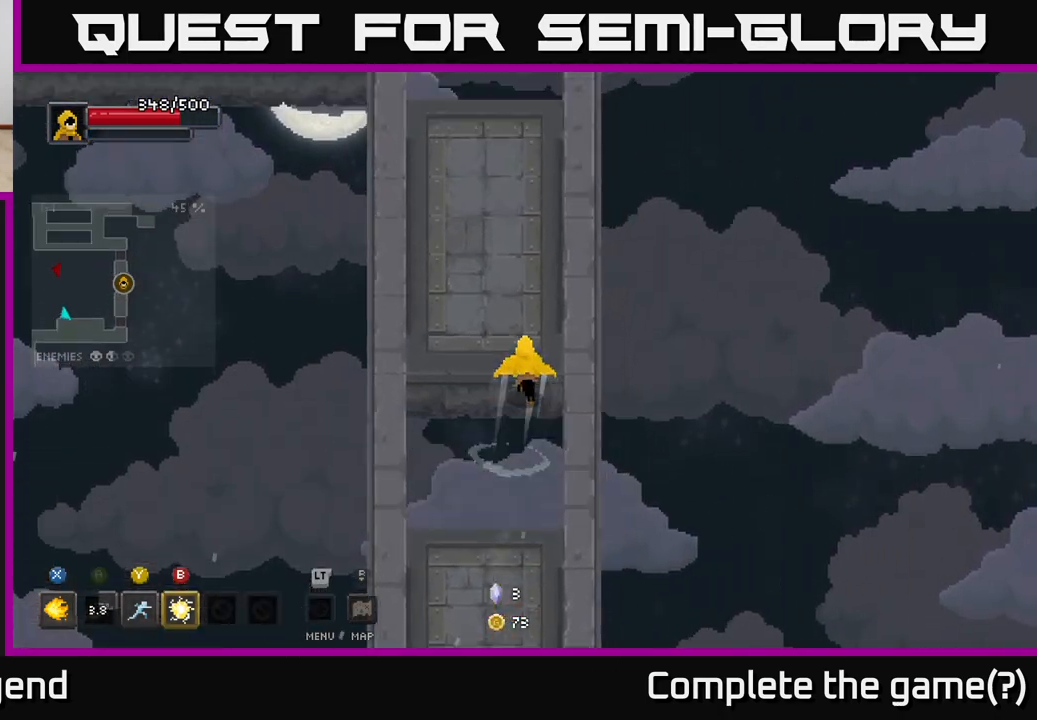
{"buttons": [], "left_stick": "up", "right_stick": "center", "events": [[133, "A", "up"]]}
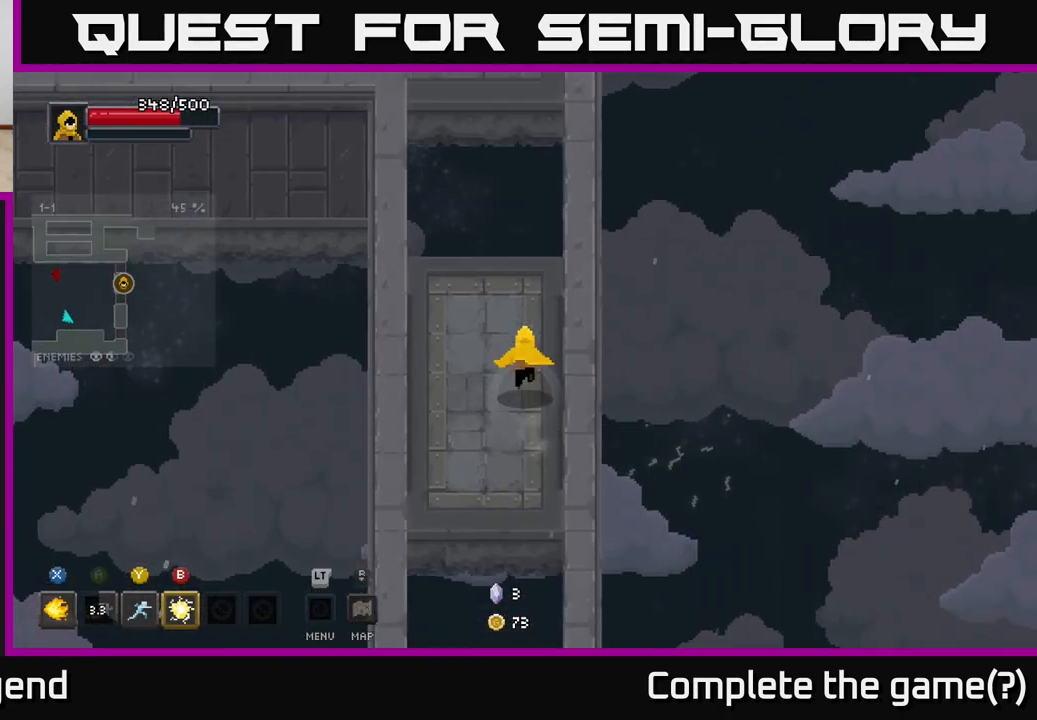
{"buttons": ["A"], "left_stick": "up", "right_stick": "center", "events": [[500, "A", "down"]]}
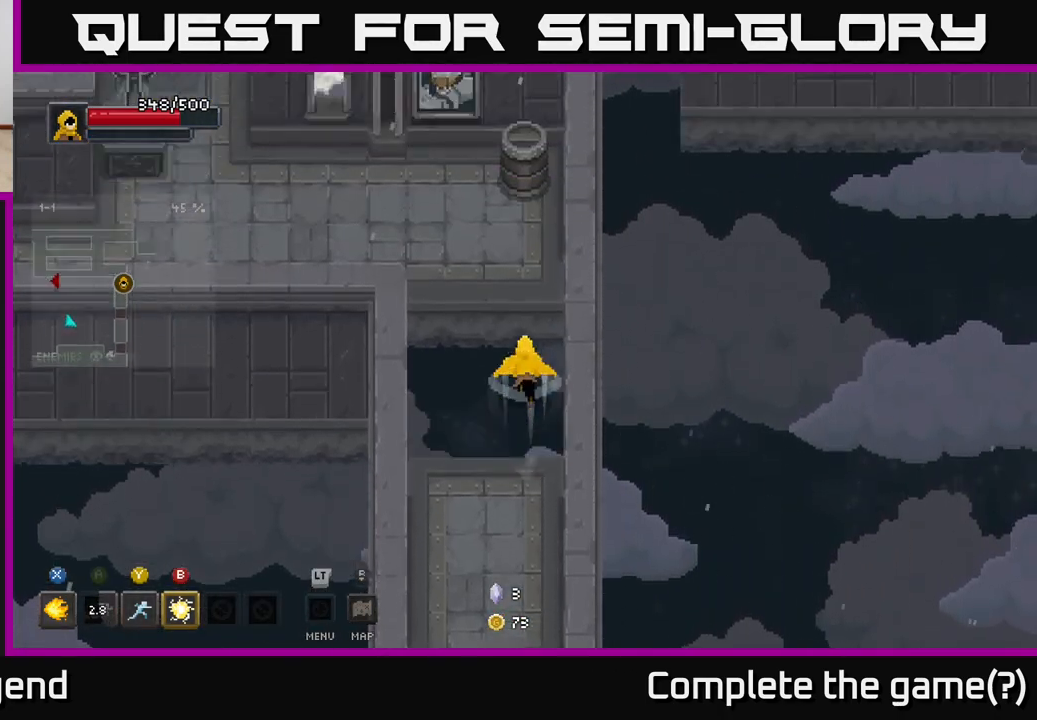
{"buttons": [], "left_stick": "up-left", "right_stick": "center", "events": [[167, "A", "up"], [483, "left_stick", "up-left"]]}
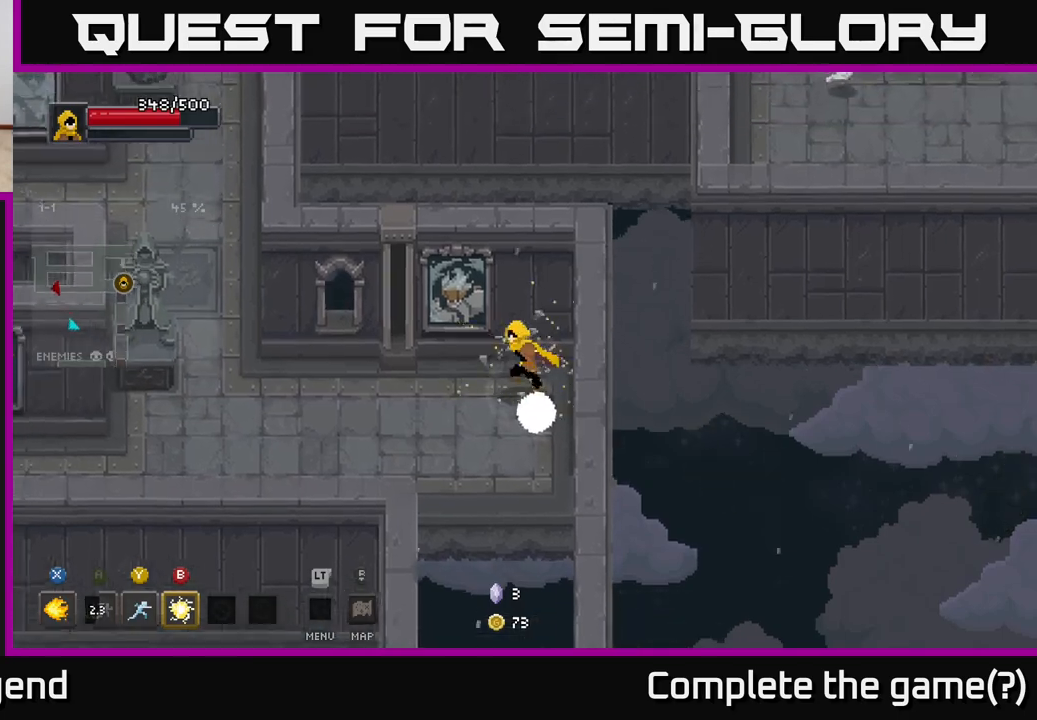
{"buttons": [], "left_stick": "left", "right_stick": "center", "events": [[133, "left_stick", "left"]]}
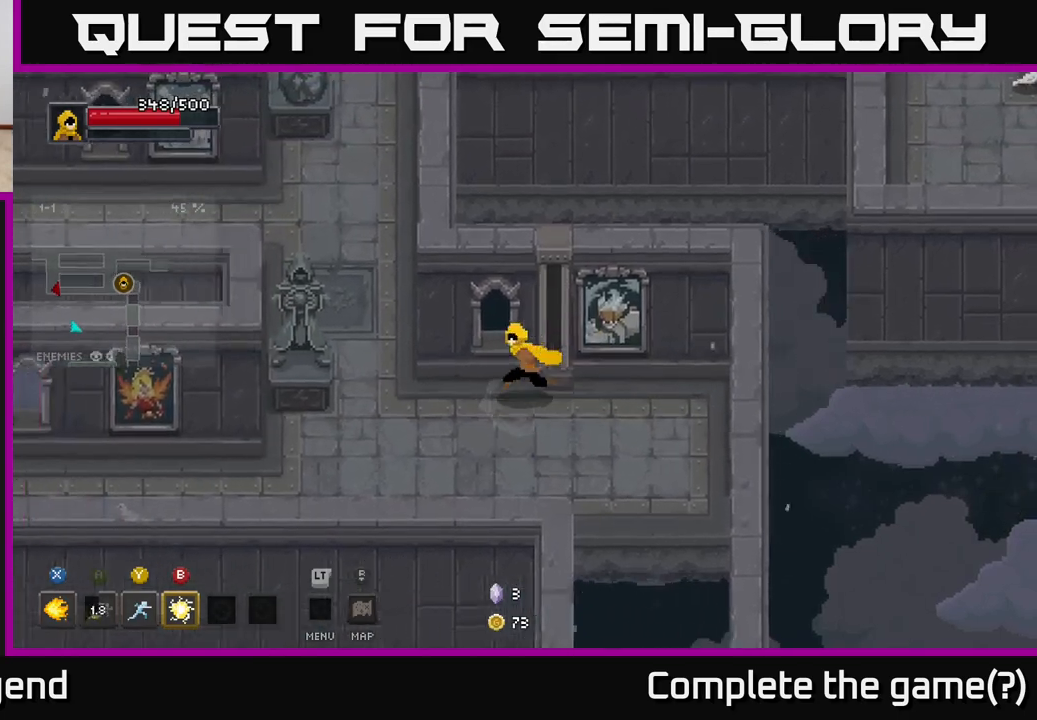
{"buttons": [], "left_stick": "up-left", "right_stick": "center", "events": [[417, "left_stick", "up-left"]]}